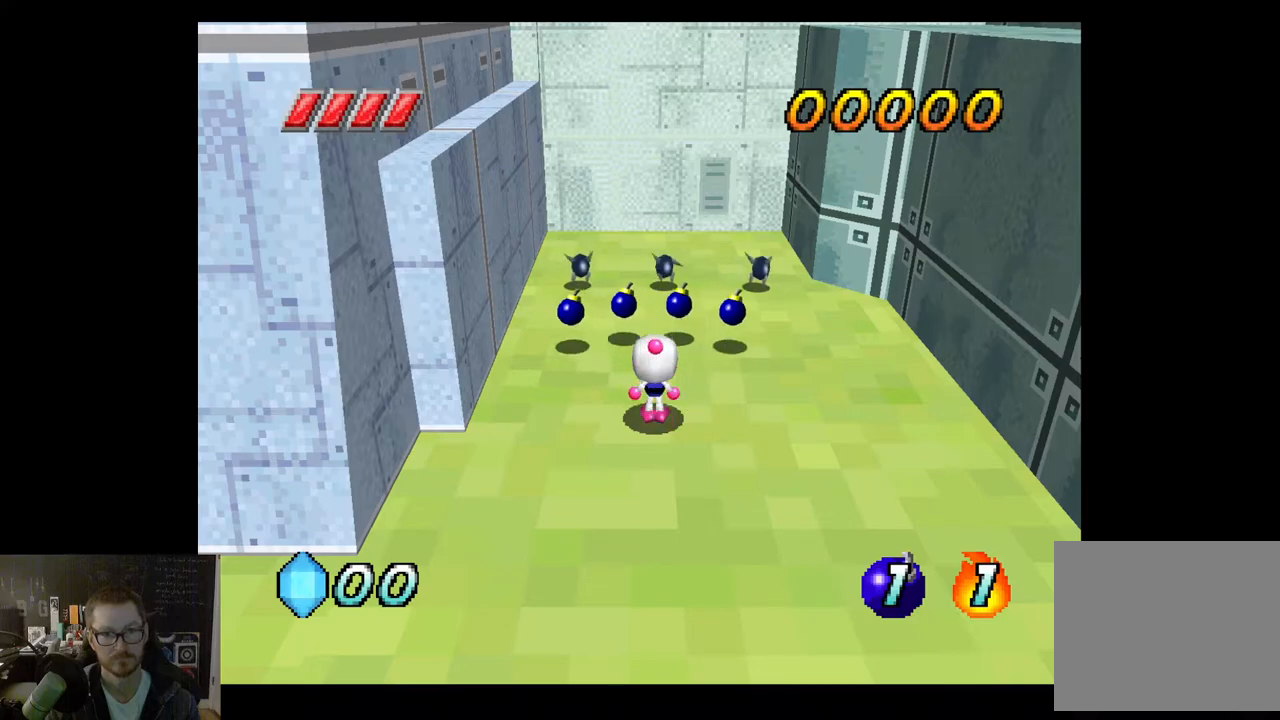
Gameplay with a controller (Xbox layout); each line is a JSON object with the inputs held at the frame after it. "events" lists button and stick changes between this image and that frame as [ms after this image, input, new state], when the widget could be followed in between.
{"buttons": [], "left_stick": "center", "right_stick": "center", "events": []}
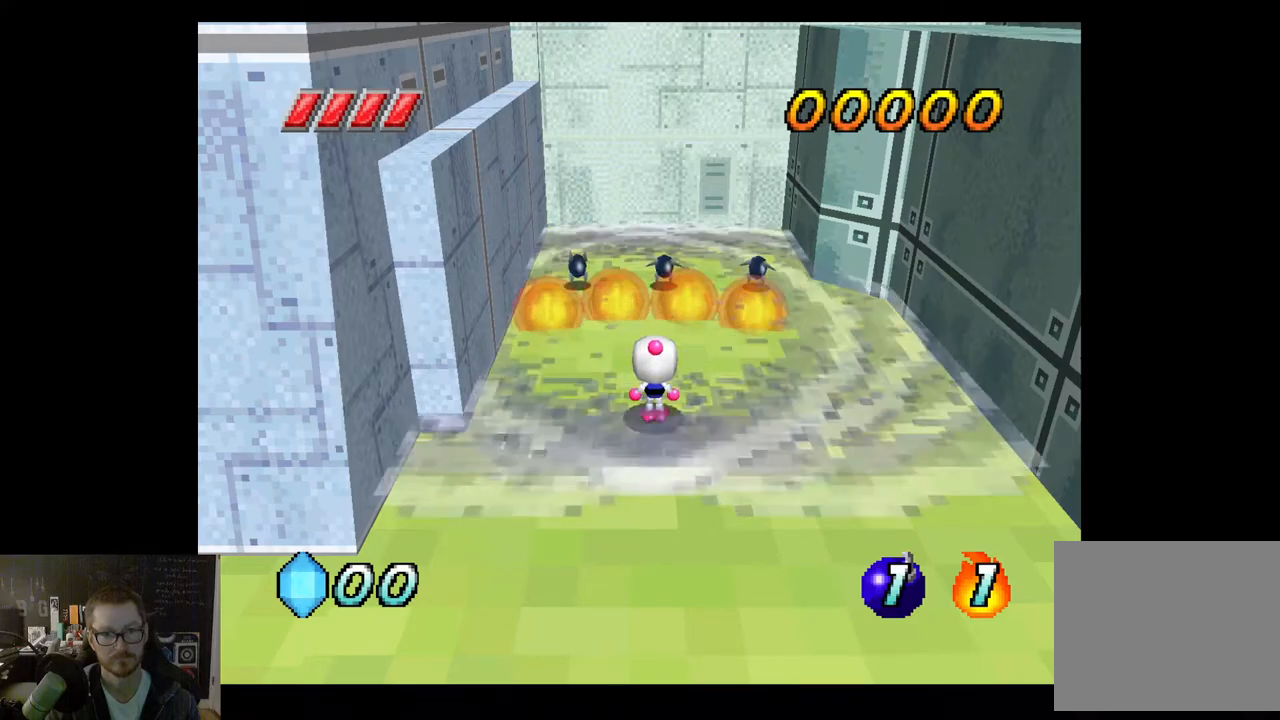
{"buttons": ["X"], "left_stick": "center", "right_stick": "center", "events": [[367, "X", "down"]]}
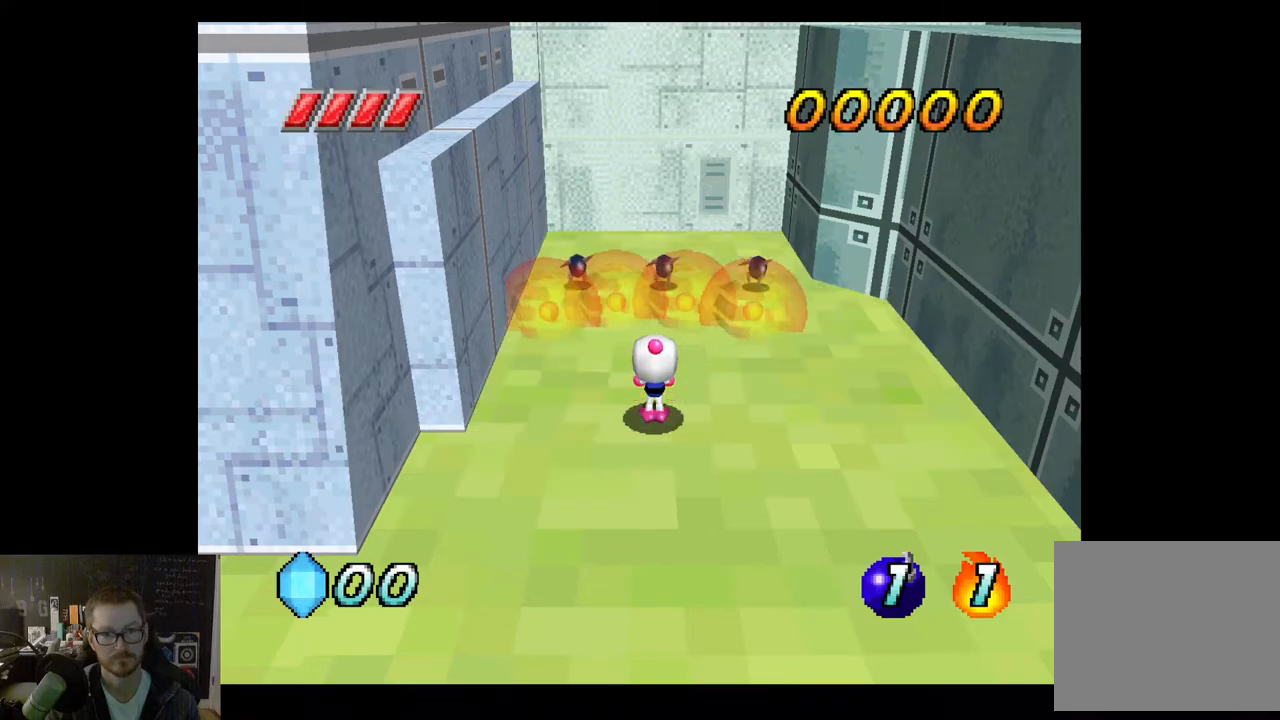
{"buttons": ["X"], "left_stick": "center", "right_stick": "center", "events": [[133, "left_stick", "right"], [233, "left_stick", "center"]]}
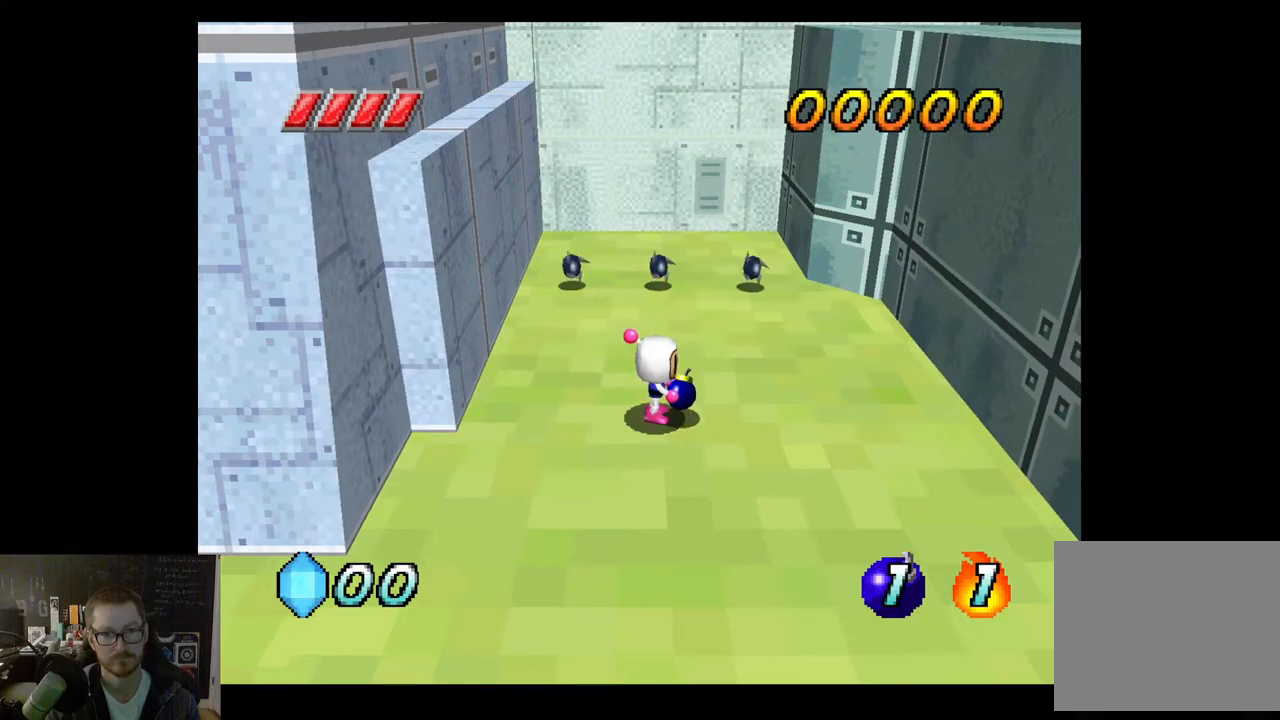
{"buttons": ["X"], "left_stick": "center", "right_stick": "center", "events": [[17, "left_stick", "up"], [450, "left_stick", "center"]]}
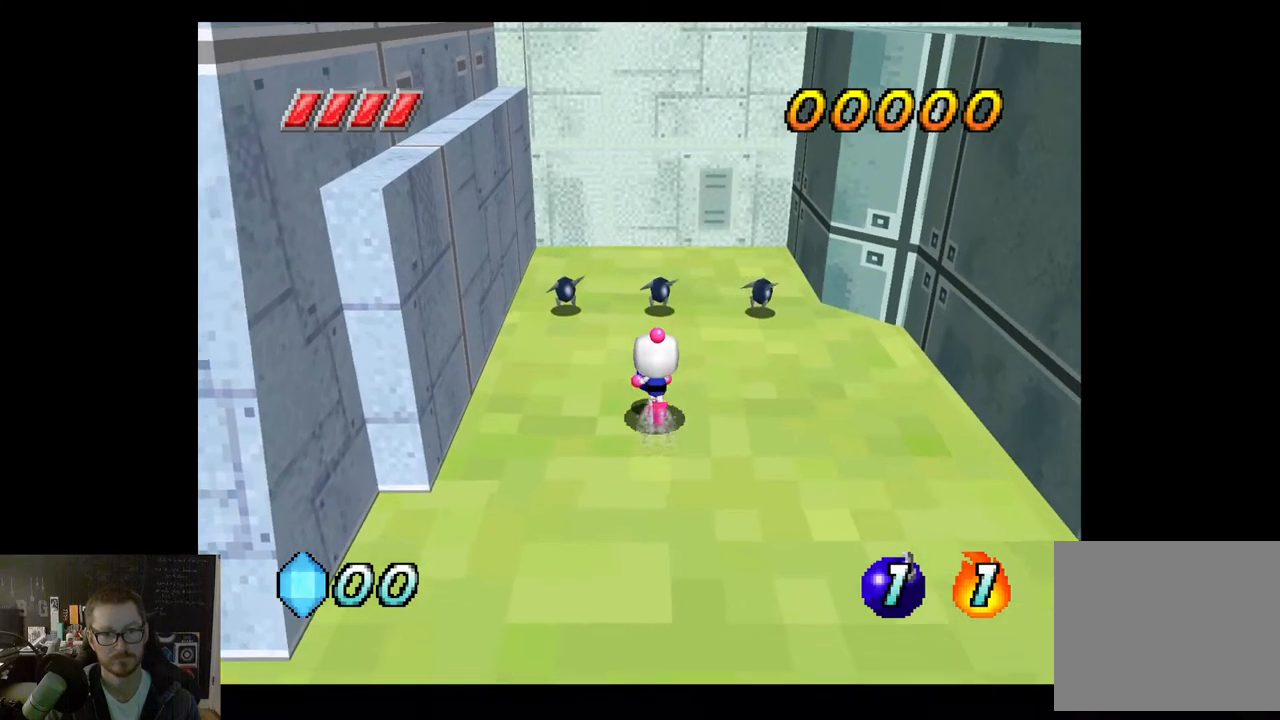
{"buttons": ["X"], "left_stick": "center", "right_stick": "center", "events": []}
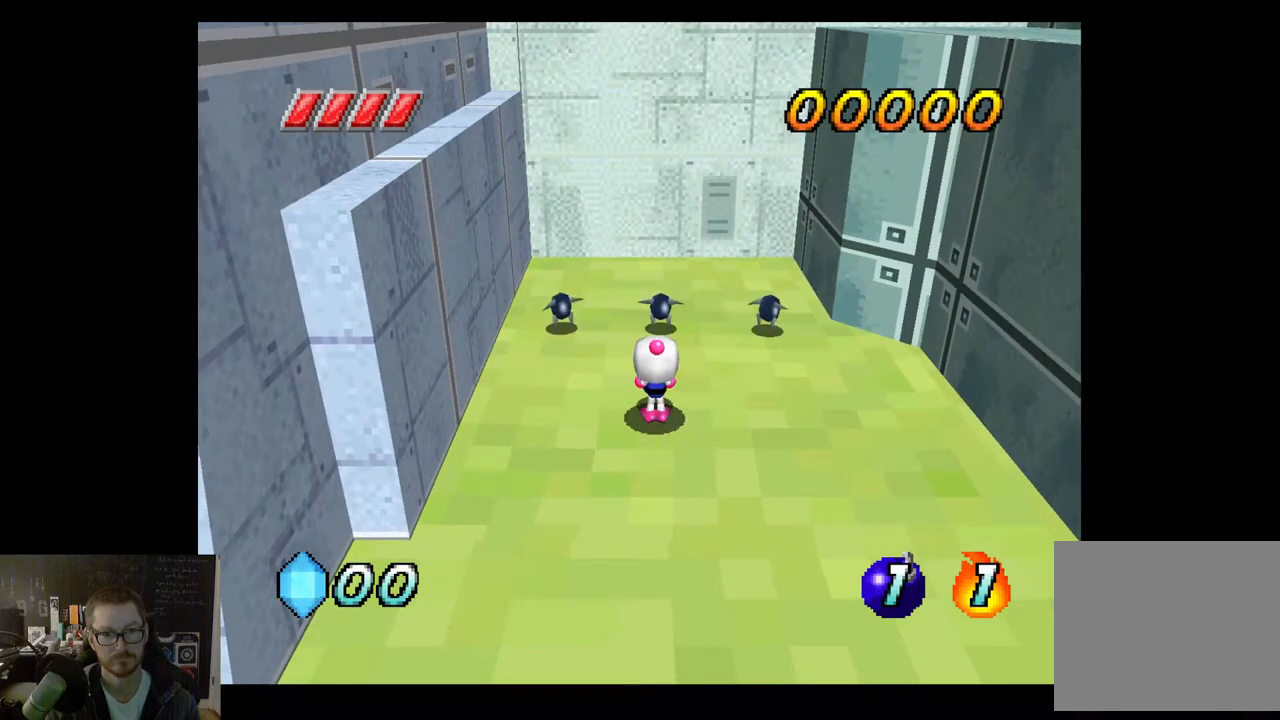
{"buttons": ["X"], "left_stick": "center", "right_stick": "center", "events": [[83, "left_stick", "down"], [400, "left_stick", "center"]]}
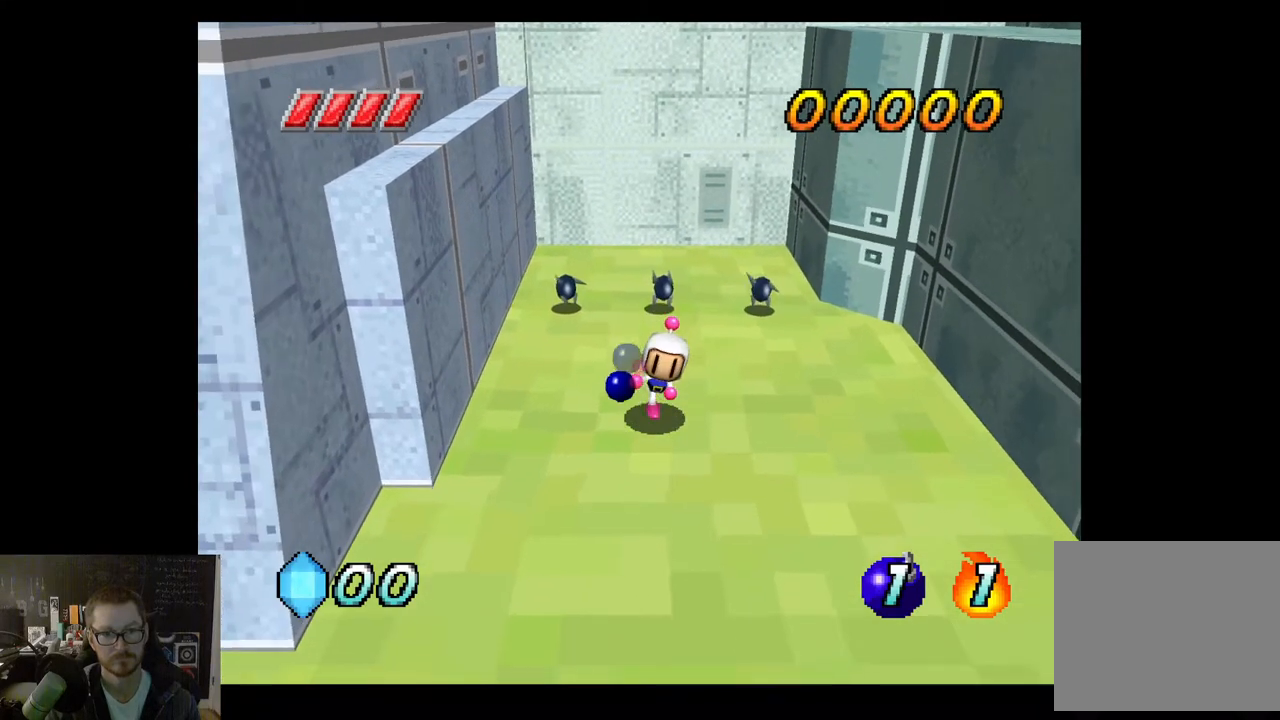
{"buttons": ["X"], "left_stick": "center", "right_stick": "center", "events": [[50, "left_stick", "up"], [167, "left_stick", "center"]]}
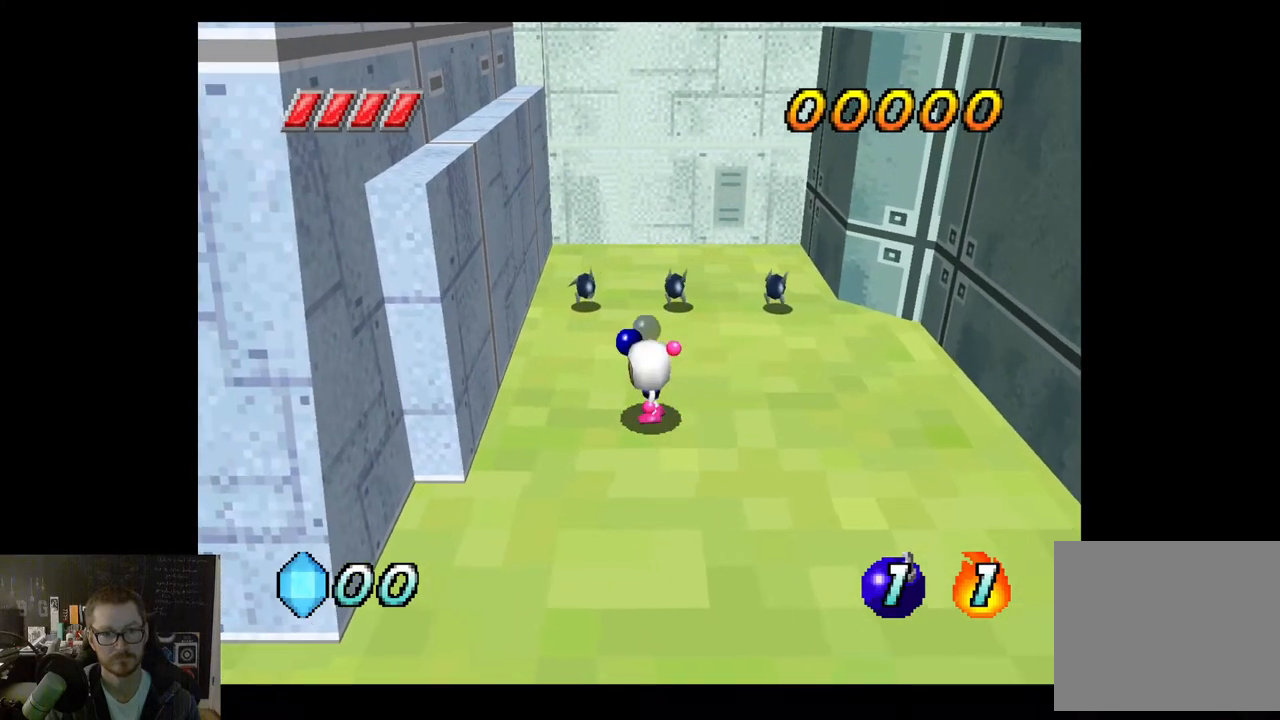
{"buttons": ["X"], "left_stick": "center", "right_stick": "center", "events": [[117, "left_stick", "up-right"], [233, "left_stick", "center"]]}
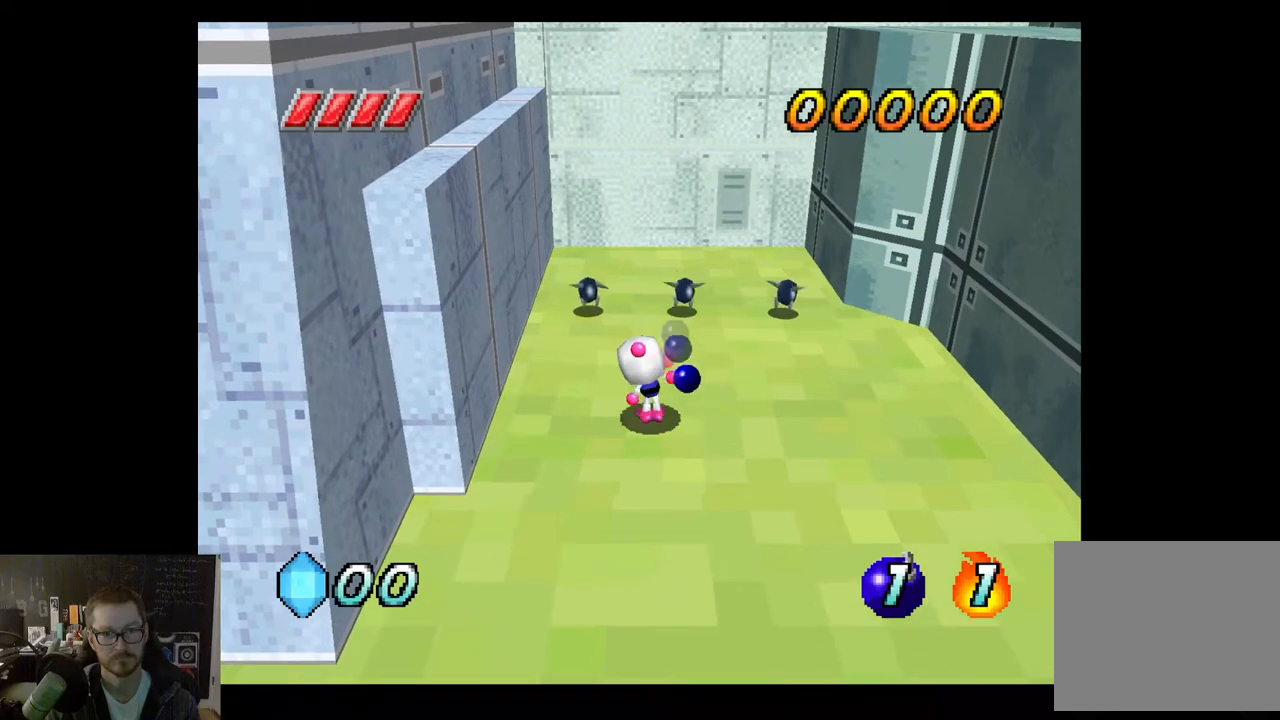
{"buttons": ["X"], "left_stick": "up", "right_stick": "center", "events": [[83, "left_stick", "right"], [200, "left_stick", "center"], [450, "left_stick", "up"]]}
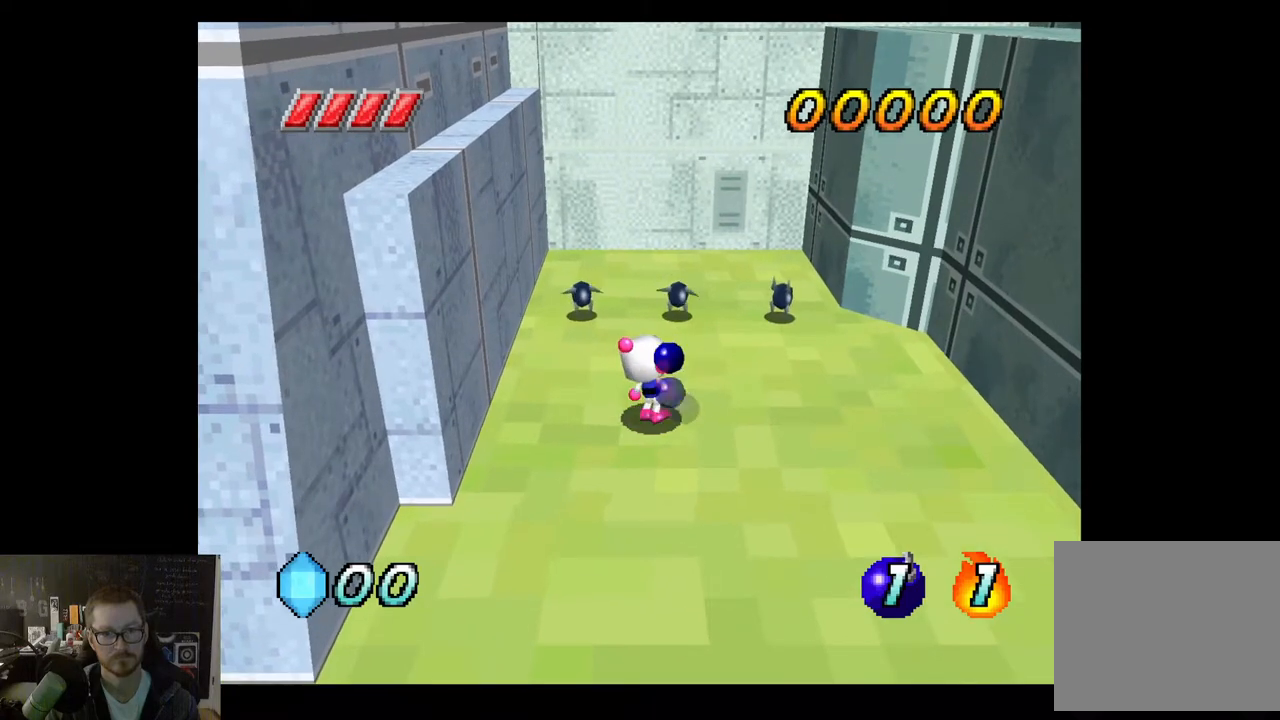
{"buttons": [], "left_stick": "center", "right_stick": "center", "events": [[50, "left_stick", "center"], [83, "X", "up"]]}
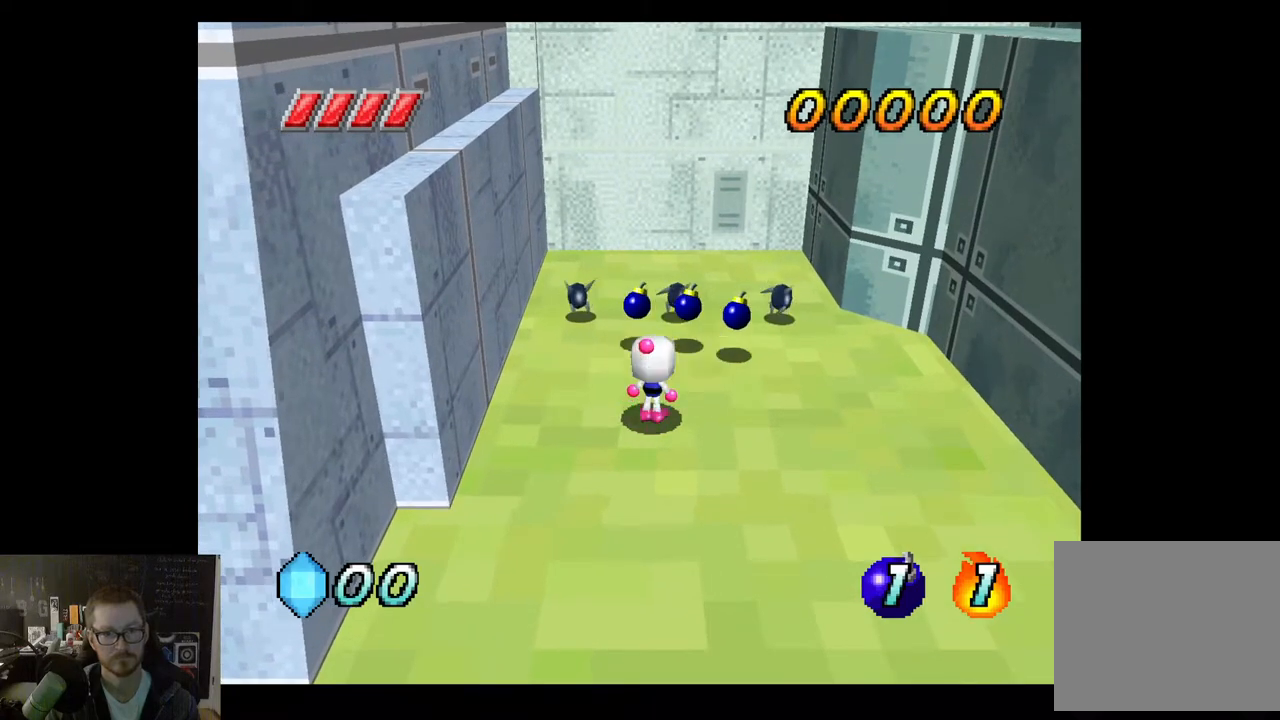
{"buttons": [], "left_stick": "center", "right_stick": "center", "events": []}
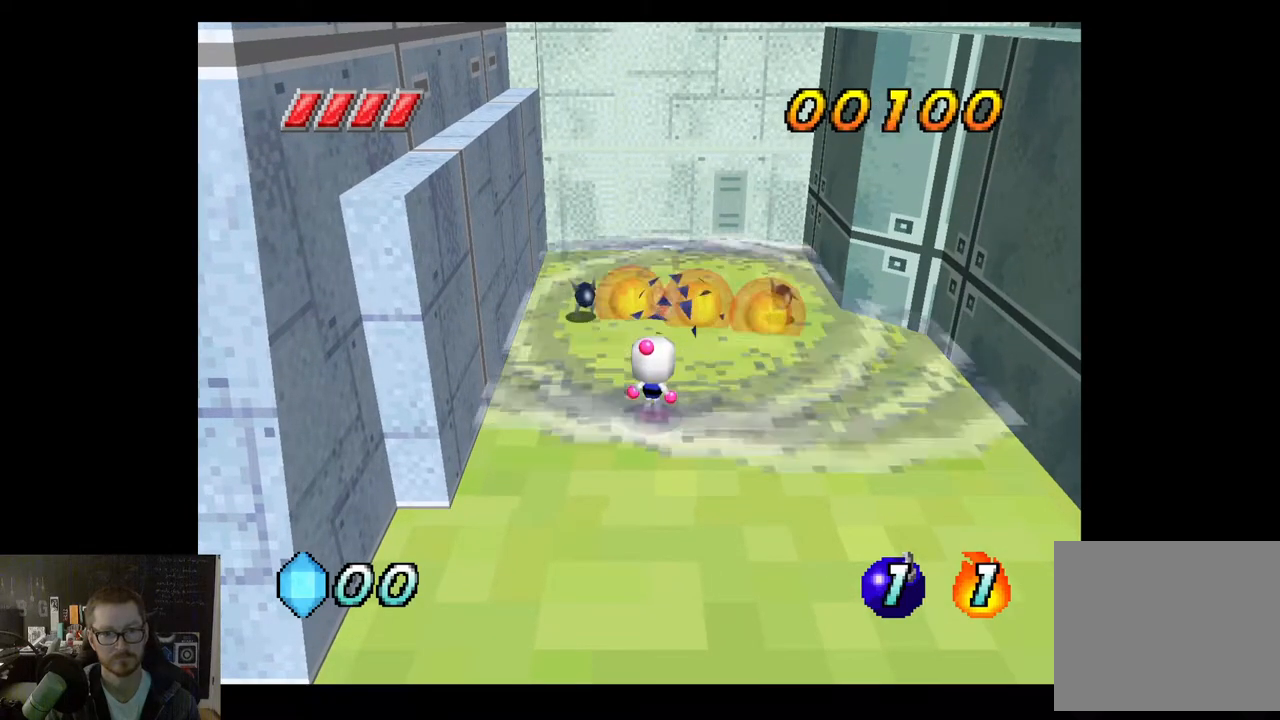
{"buttons": [], "left_stick": "up-left", "right_stick": "center", "events": [[433, "left_stick", "up-left"]]}
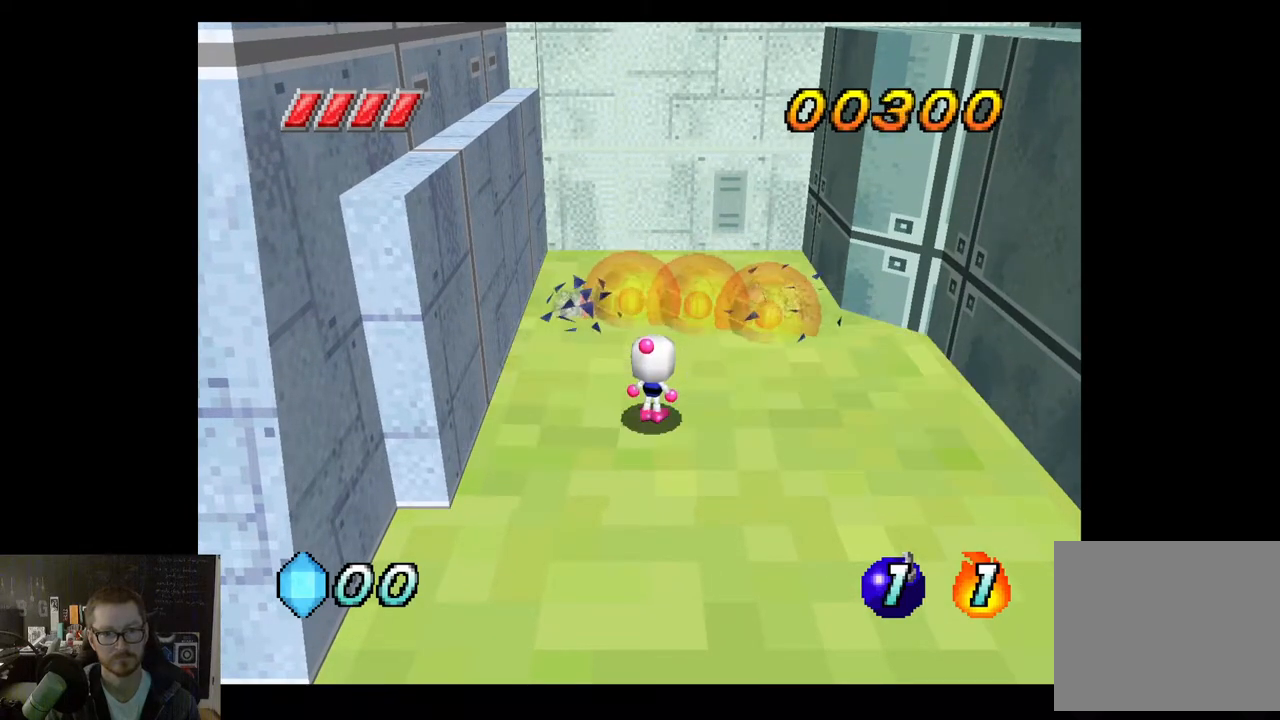
{"buttons": [], "left_stick": "down-right", "right_stick": "center", "events": [[183, "left_stick", "center"], [350, "left_stick", "right"], [417, "left_stick", "down-right"]]}
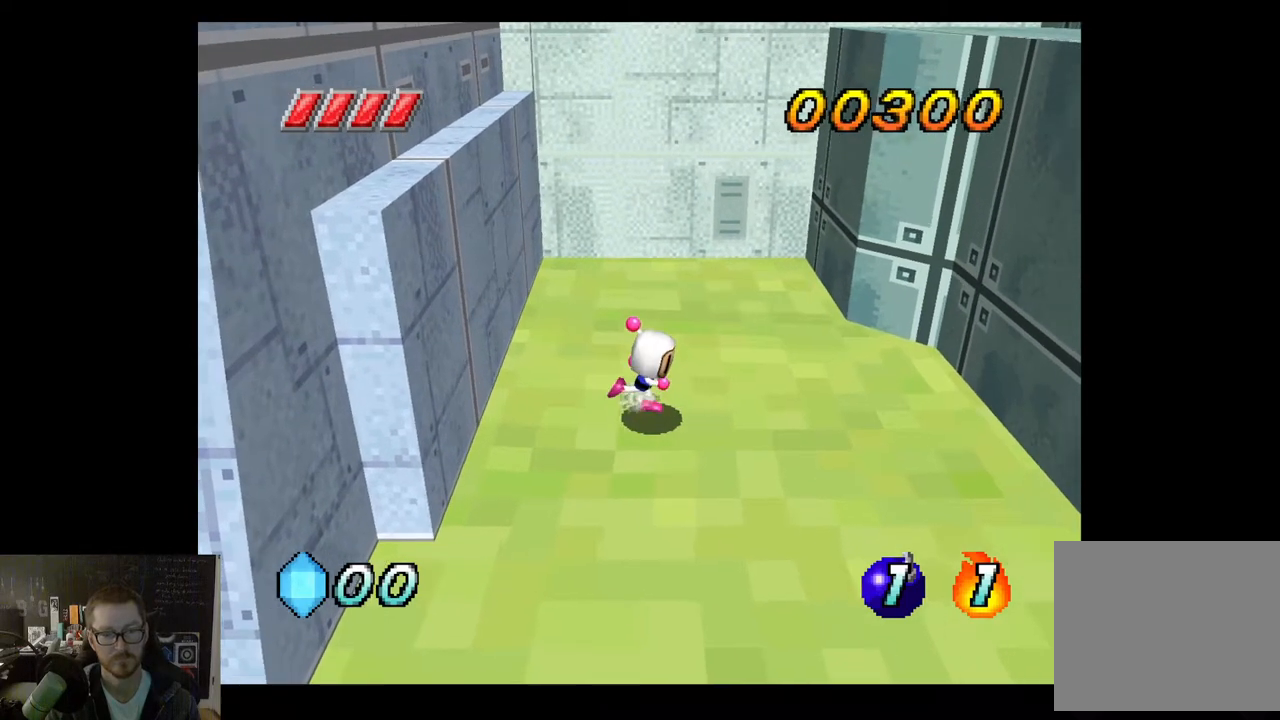
{"buttons": [], "left_stick": "right", "right_stick": "center", "events": [[133, "left_stick", "center"], [300, "left_stick", "right"]]}
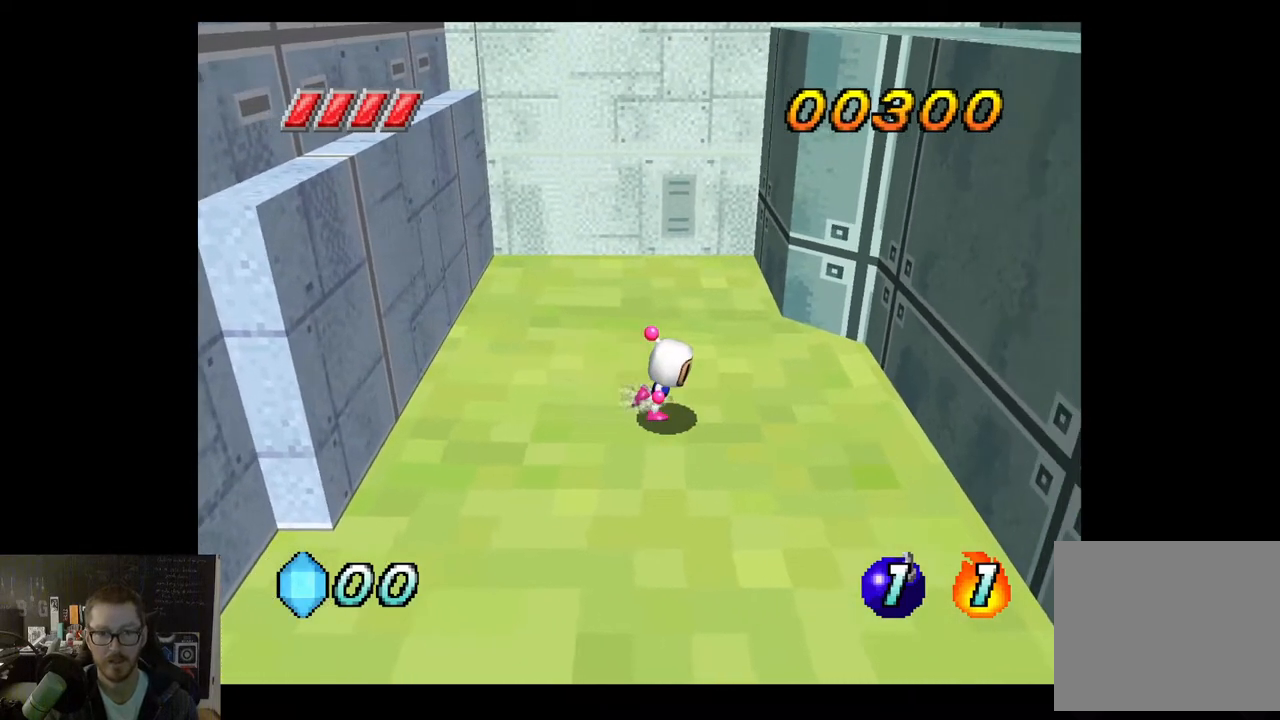
{"buttons": [], "left_stick": "down", "right_stick": "center", "events": [[33, "left_stick", "down-right"], [233, "left_stick", "down"]]}
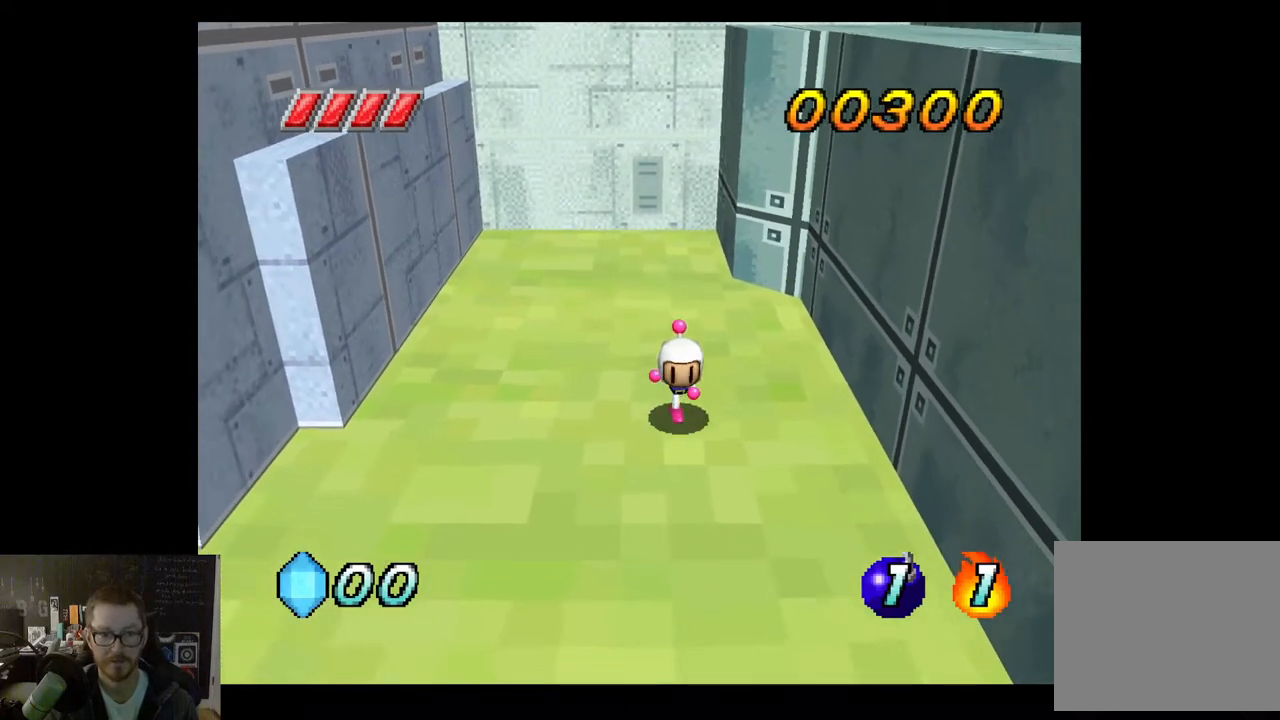
{"buttons": [], "left_stick": "down-left", "right_stick": "center", "events": [[283, "left_stick", "down-left"]]}
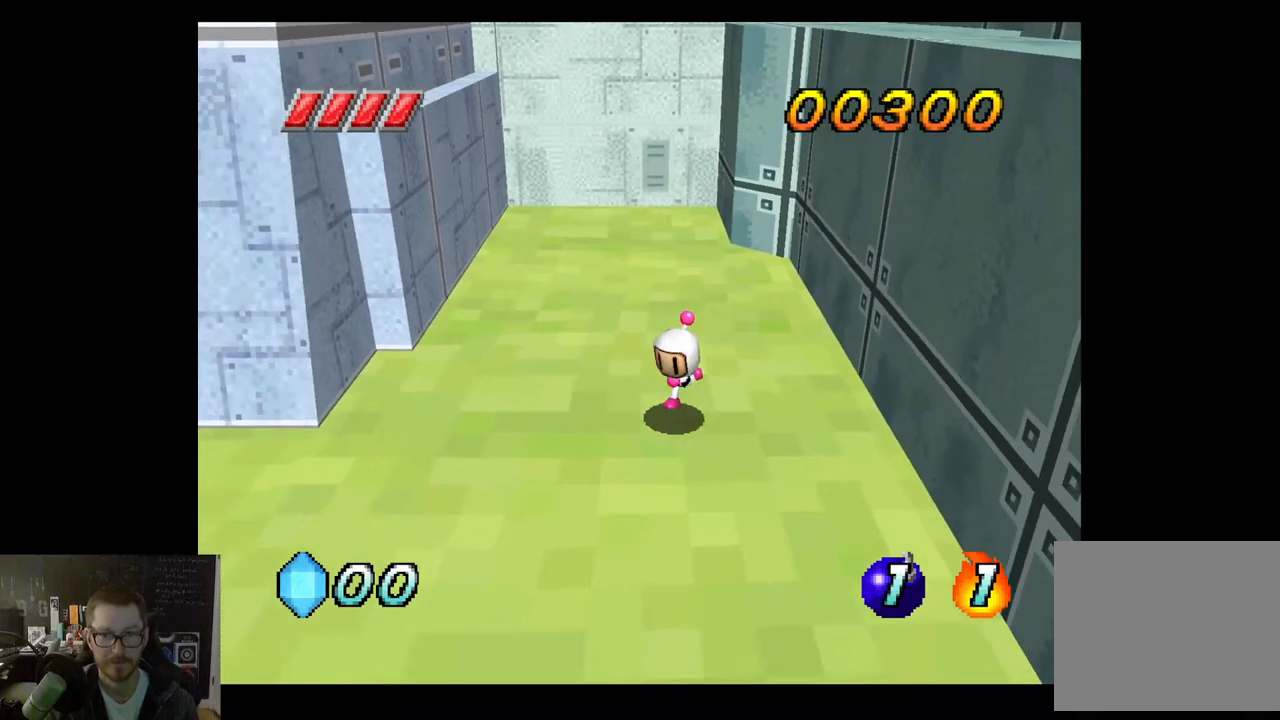
{"buttons": [], "left_stick": "down-left", "right_stick": "center", "events": []}
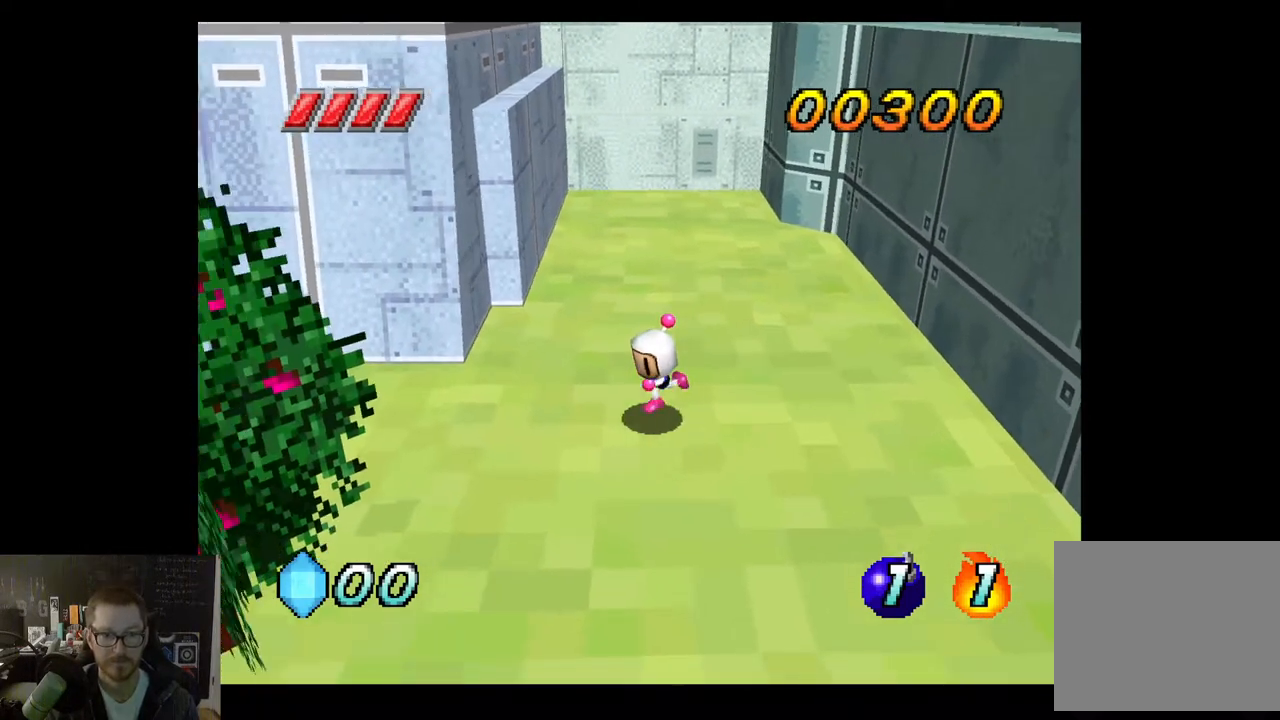
{"buttons": [], "left_stick": "left", "right_stick": "center", "events": [[350, "left_stick", "left"]]}
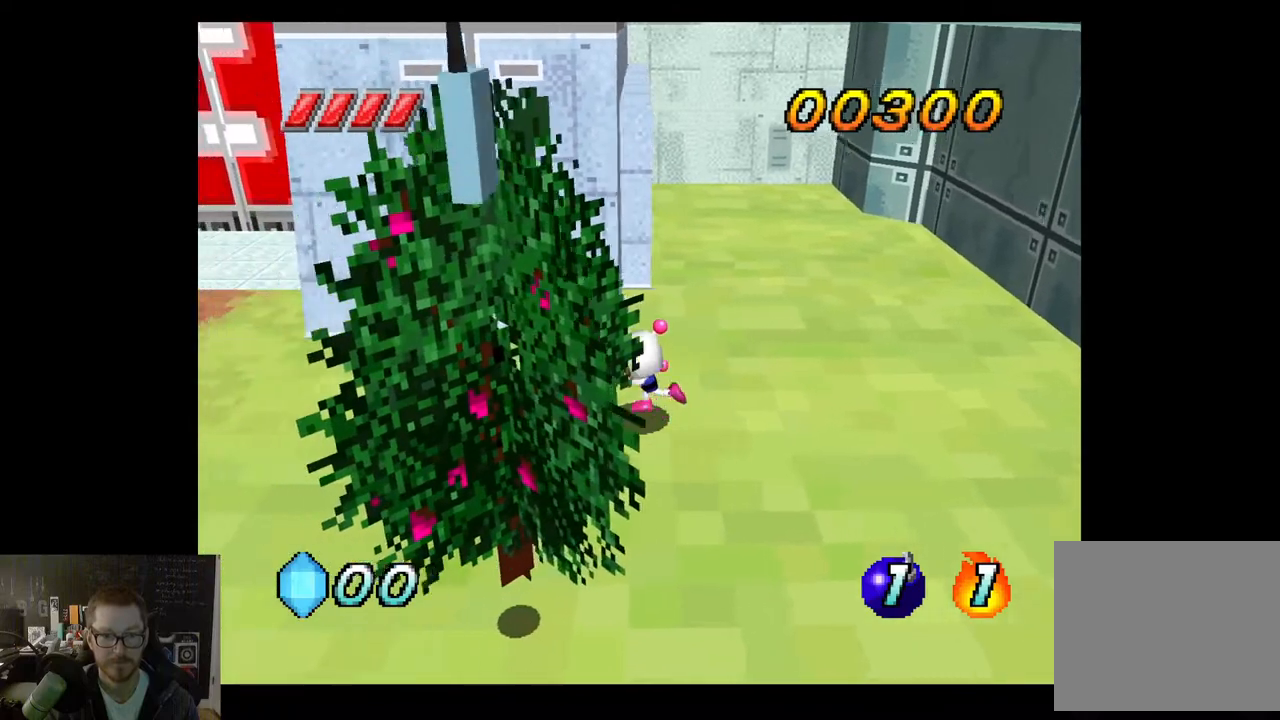
{"buttons": [], "left_stick": "left", "right_stick": "center", "events": []}
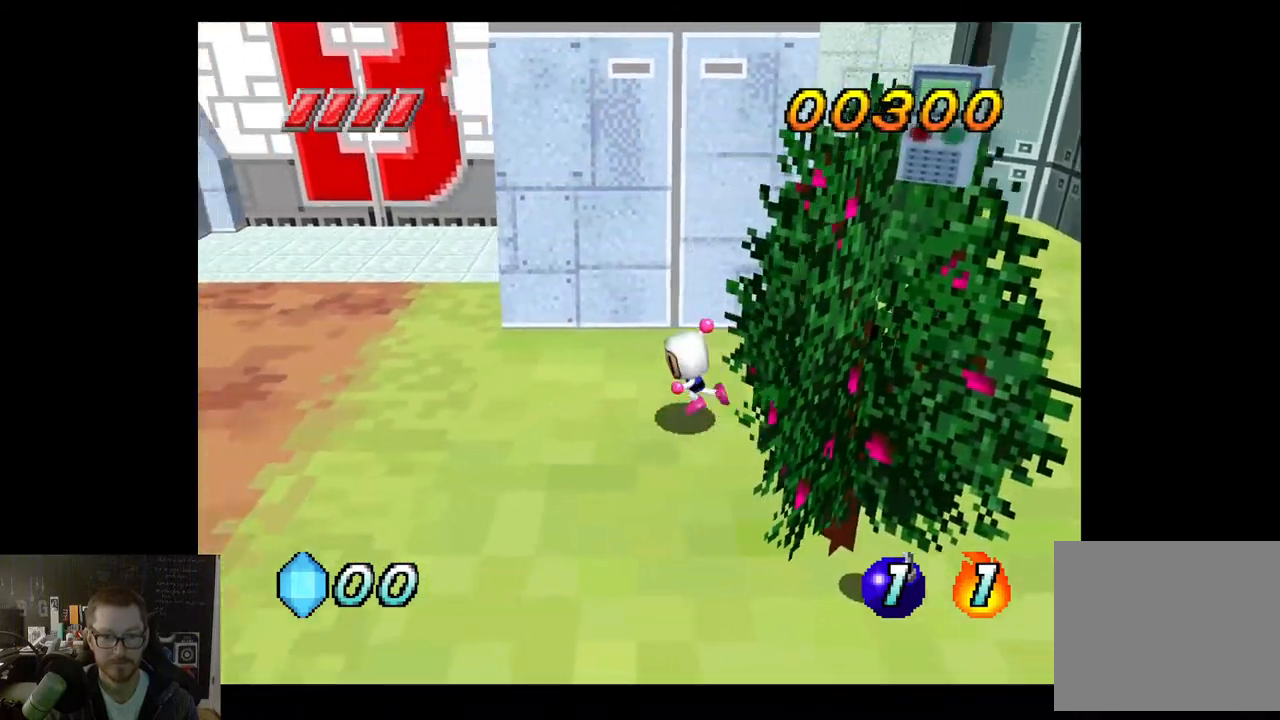
{"buttons": [], "left_stick": "left", "right_stick": "center", "events": [[100, "left_stick", "center"], [500, "left_stick", "left"]]}
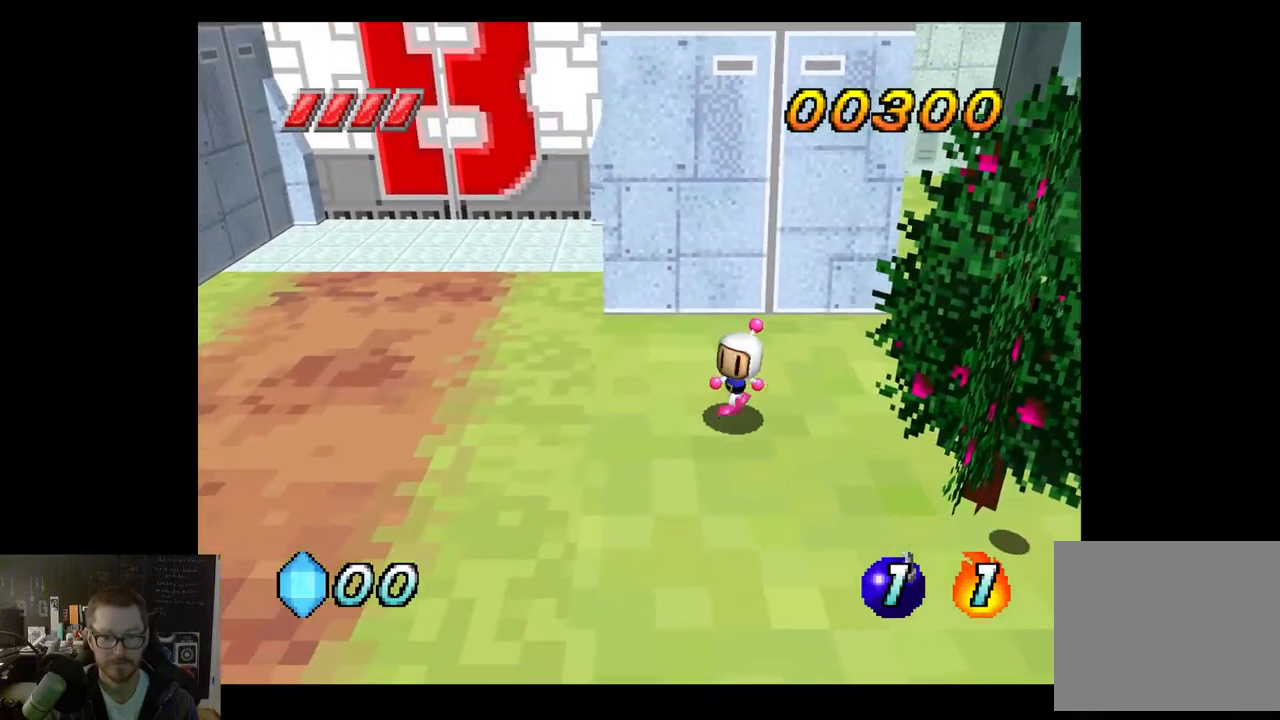
{"buttons": [], "left_stick": "left", "right_stick": "center", "events": []}
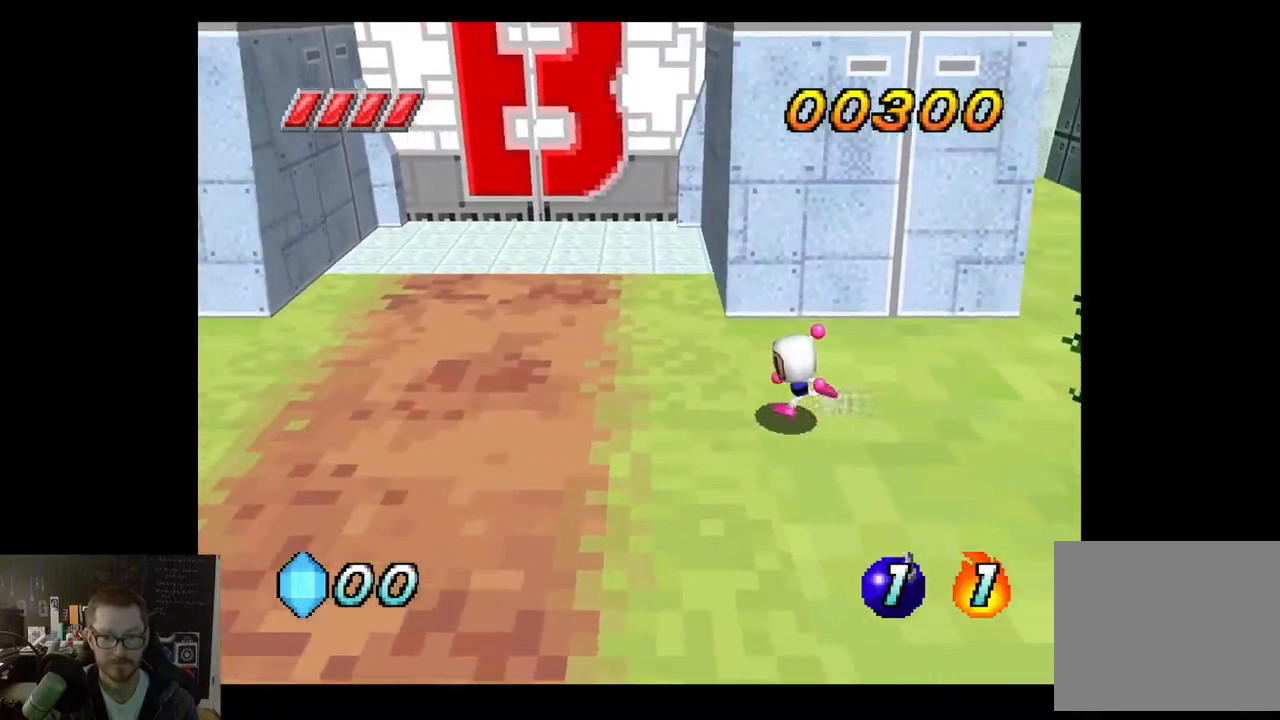
{"buttons": [], "left_stick": "center", "right_stick": "center", "events": [[183, "left_stick", "center"]]}